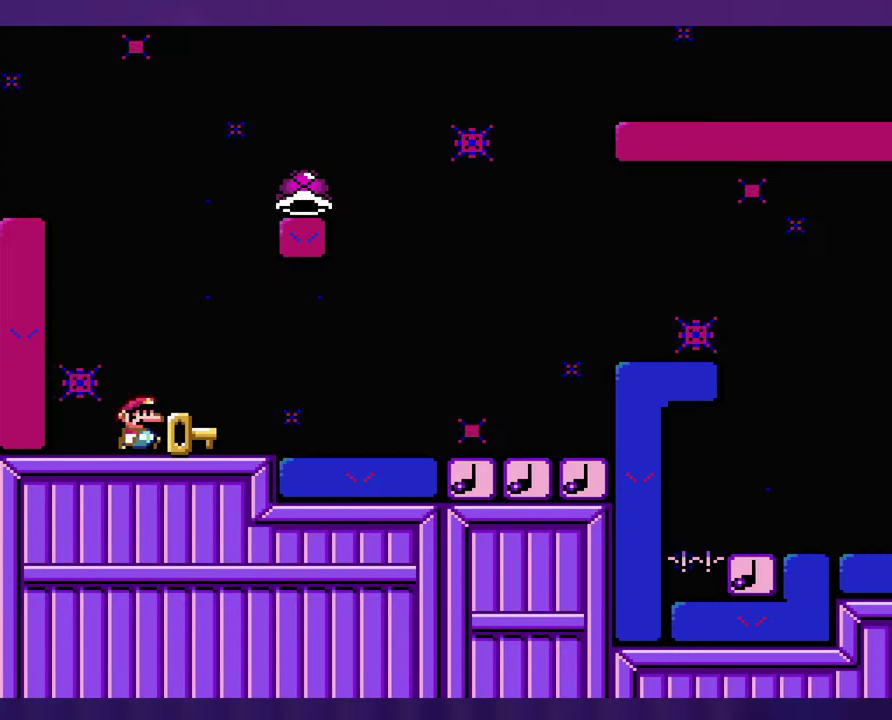
Gameplay with a controller (Nintendo layout); each line is a JSON object with the inputs held at the frame after it. "events" lists button and stick changes between this image and that frame as [ms after this image, input, new state], when the widget could be followed in between. Not read: B DPAD_RIGHT L3 R3 Y.
{"buttons": [], "events": []}
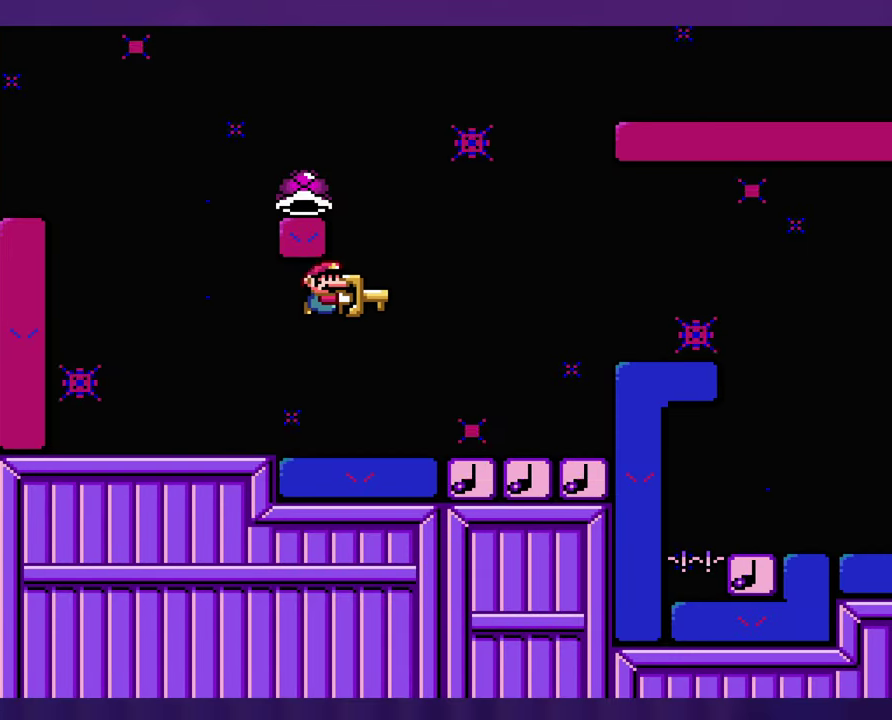
{"buttons": ["DPAD_LEFT"], "events": [[267, "DPAD_LEFT", "down"]]}
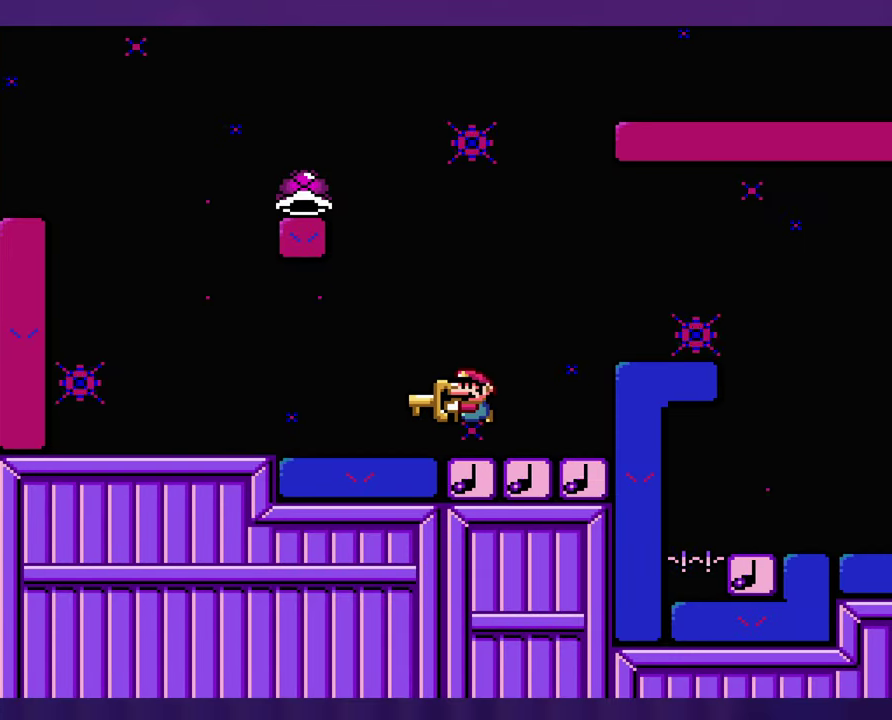
{"buttons": [], "events": [[500, "DPAD_LEFT", "up"]]}
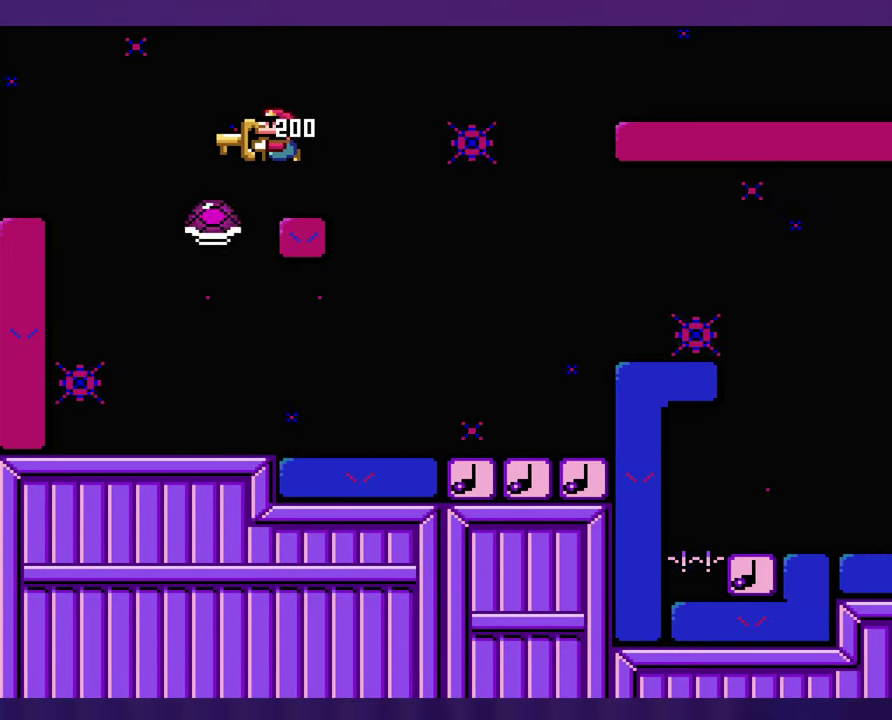
{"buttons": [], "events": []}
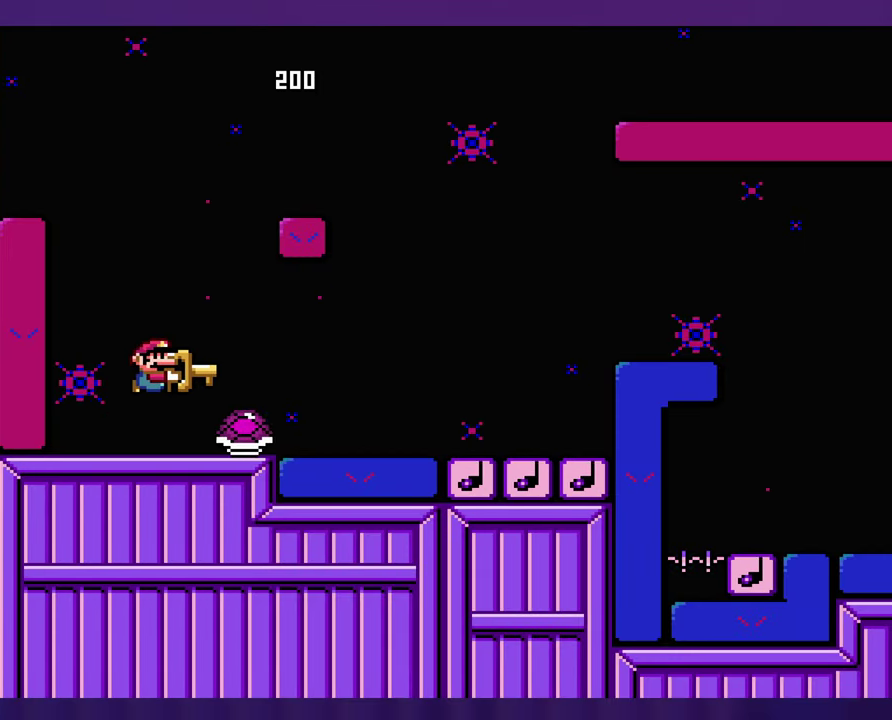
{"buttons": [], "events": []}
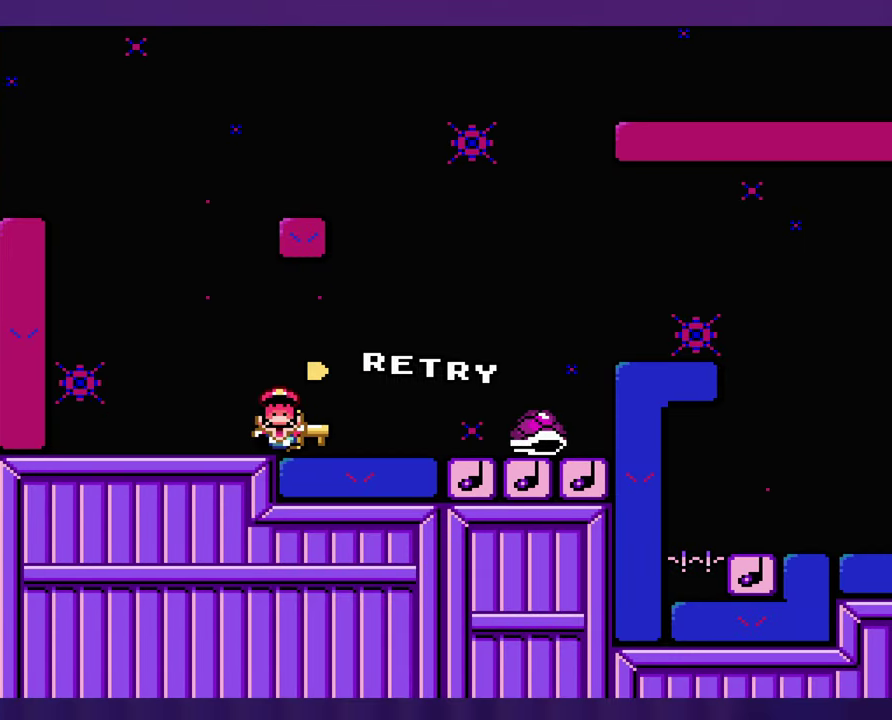
{"buttons": [], "events": []}
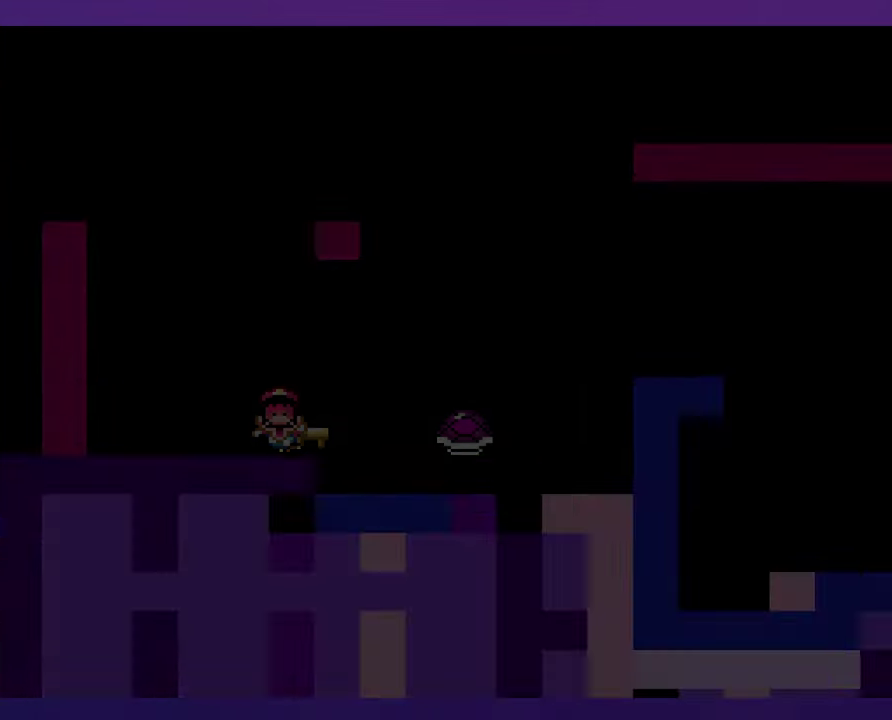
{"buttons": [], "events": [[300, "SELECT", "down"], [467, "SELECT", "up"]]}
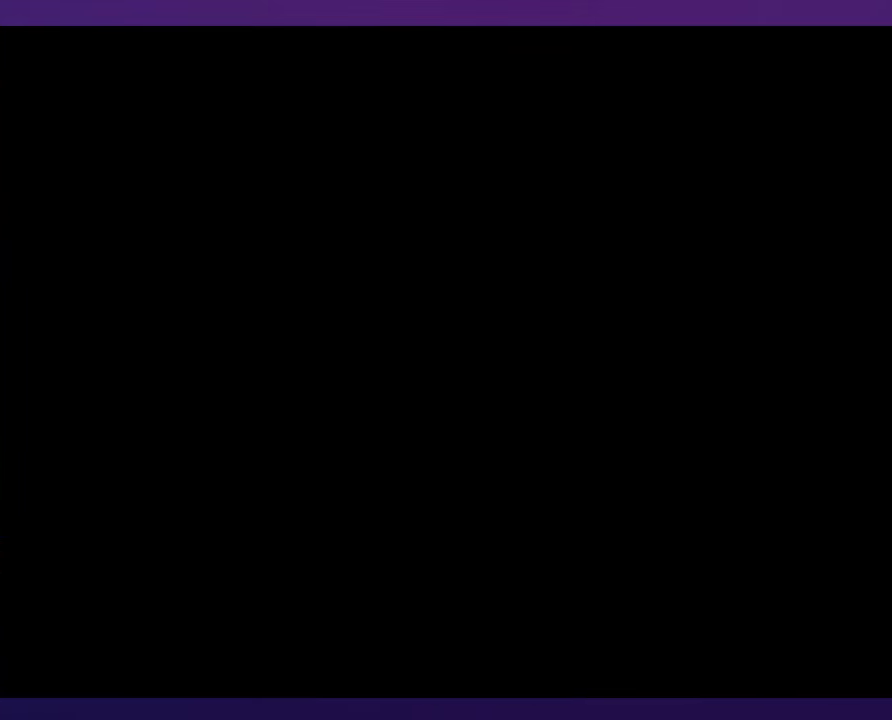
{"buttons": [], "events": []}
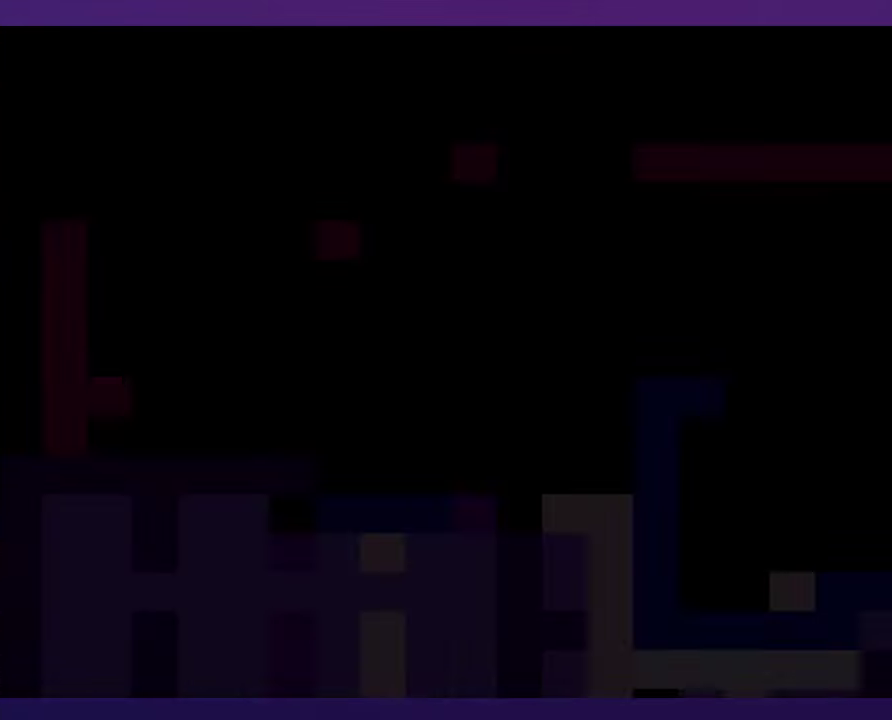
{"buttons": [], "events": []}
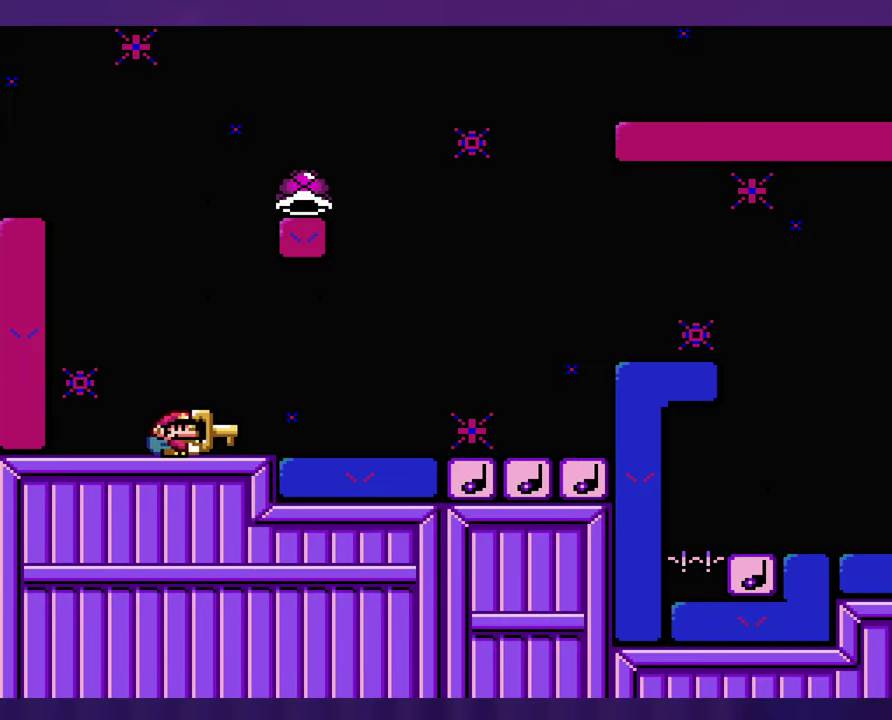
{"buttons": [], "events": []}
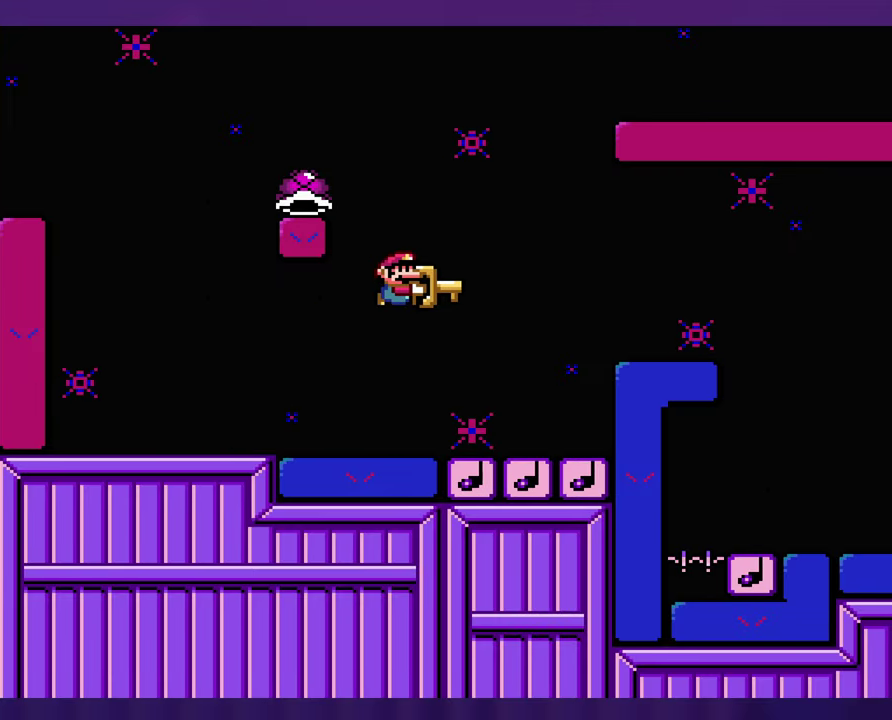
{"buttons": ["DPAD_LEFT"], "events": [[134, "DPAD_LEFT", "down"]]}
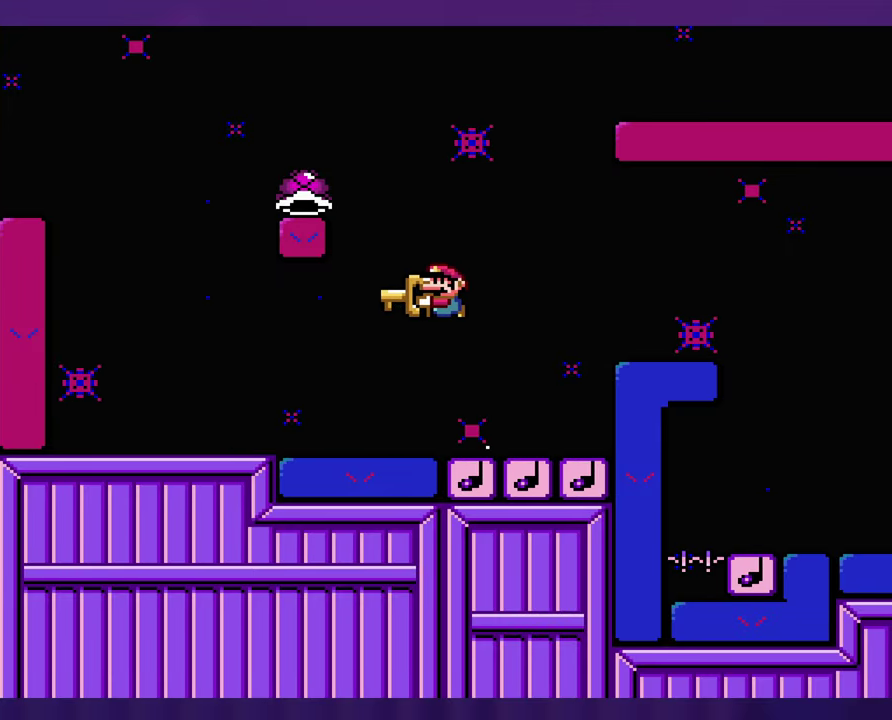
{"buttons": [], "events": [[367, "DPAD_LEFT", "up"]]}
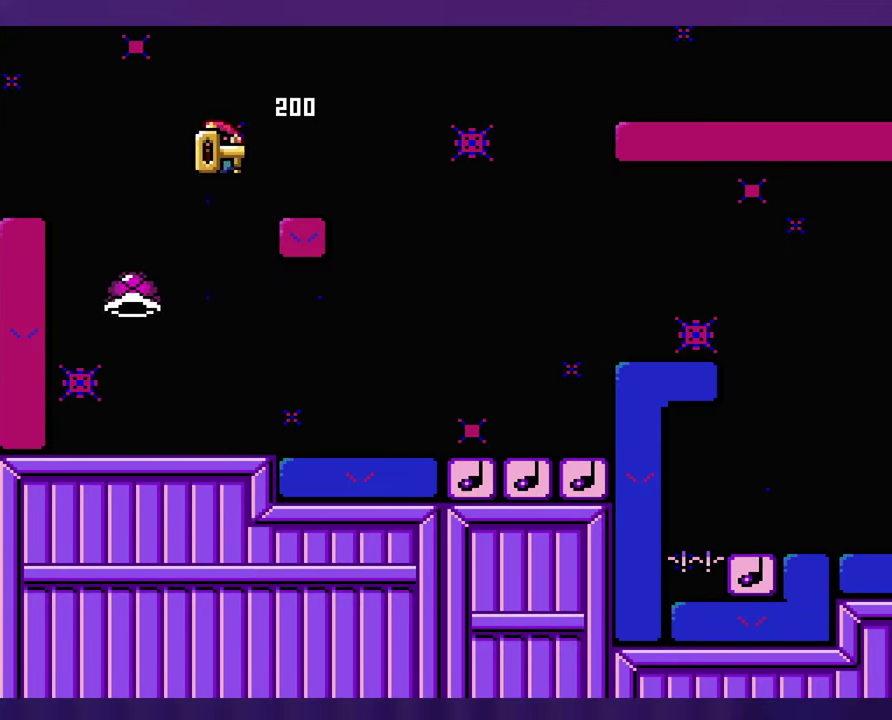
{"buttons": [], "events": []}
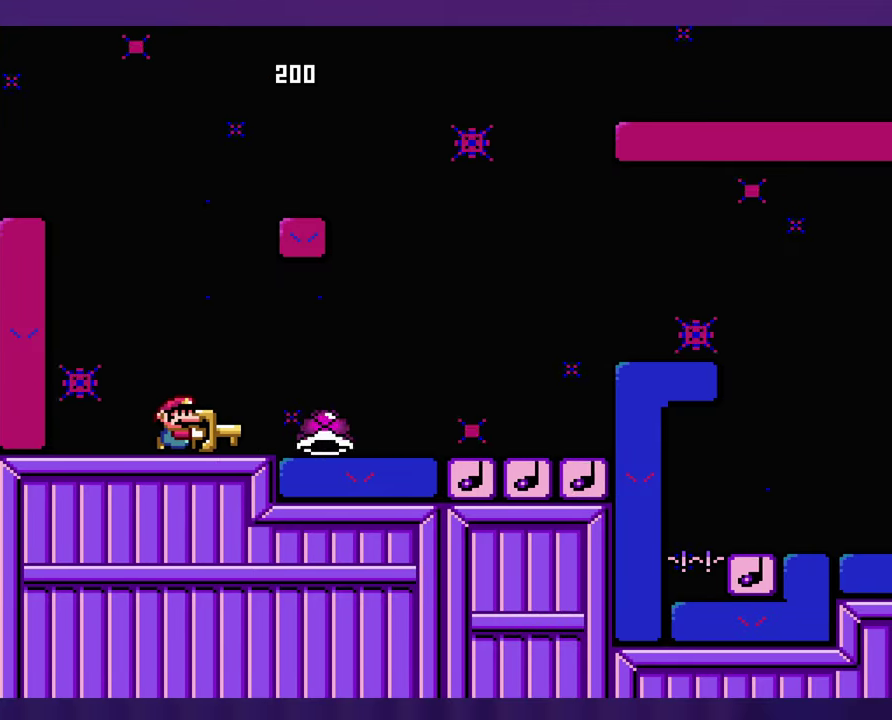
{"buttons": [], "events": []}
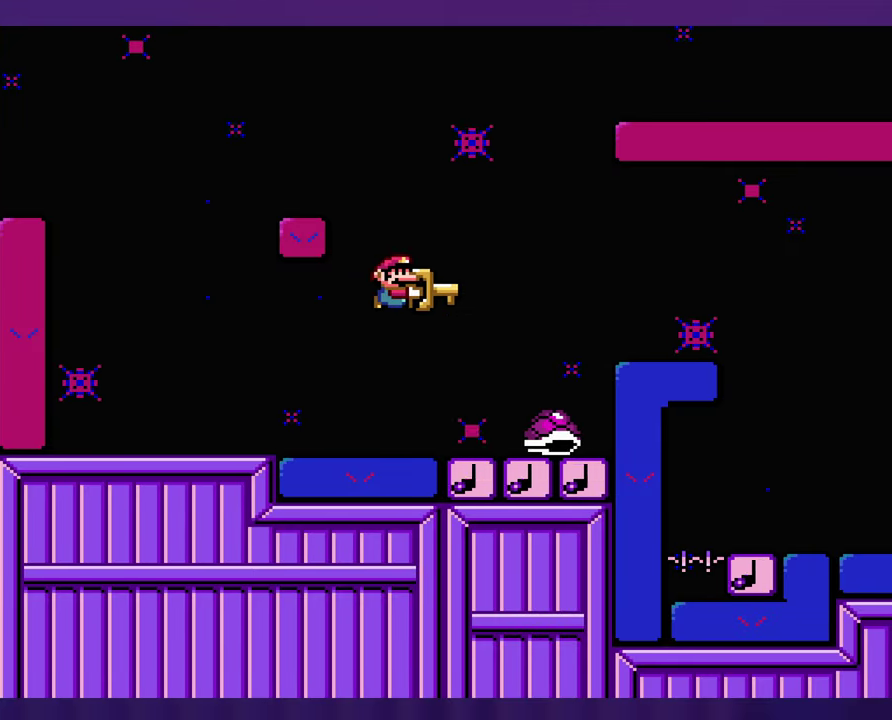
{"buttons": [], "events": [[284, "DPAD_LEFT", "down"], [417, "DPAD_LEFT", "up"]]}
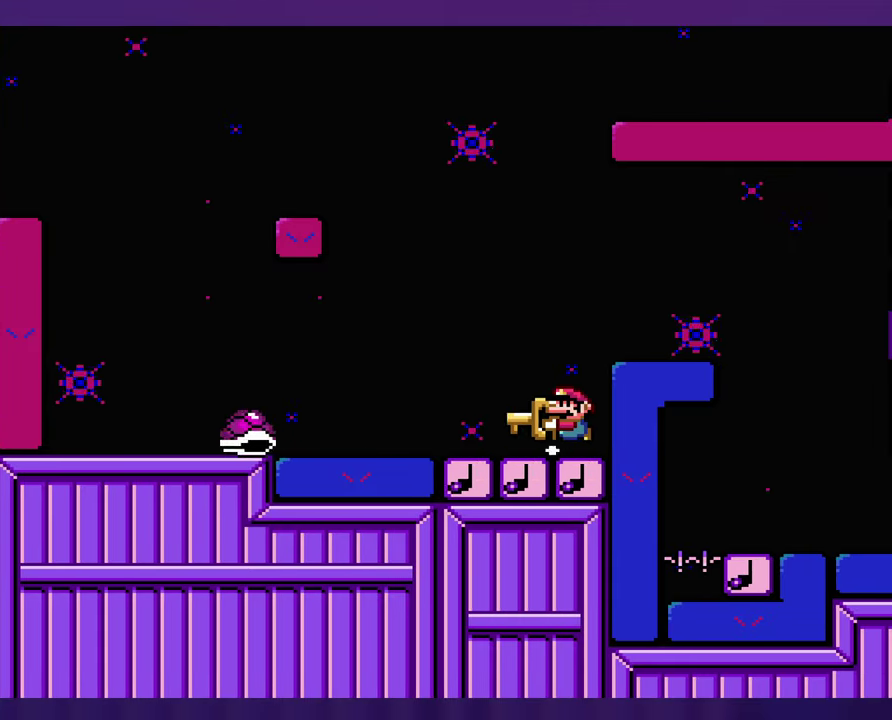
{"buttons": [], "events": []}
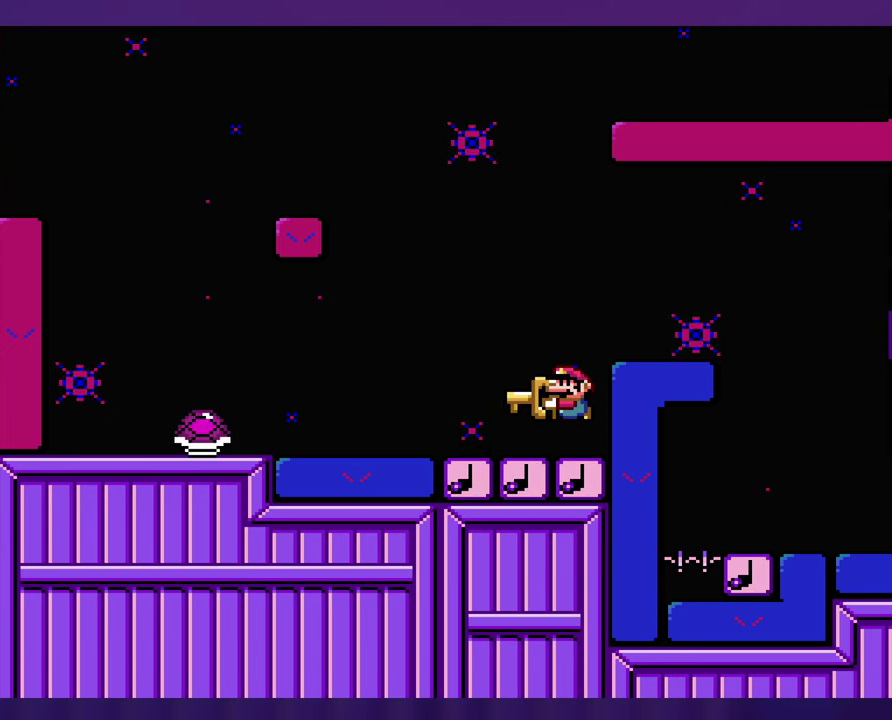
{"buttons": [], "events": []}
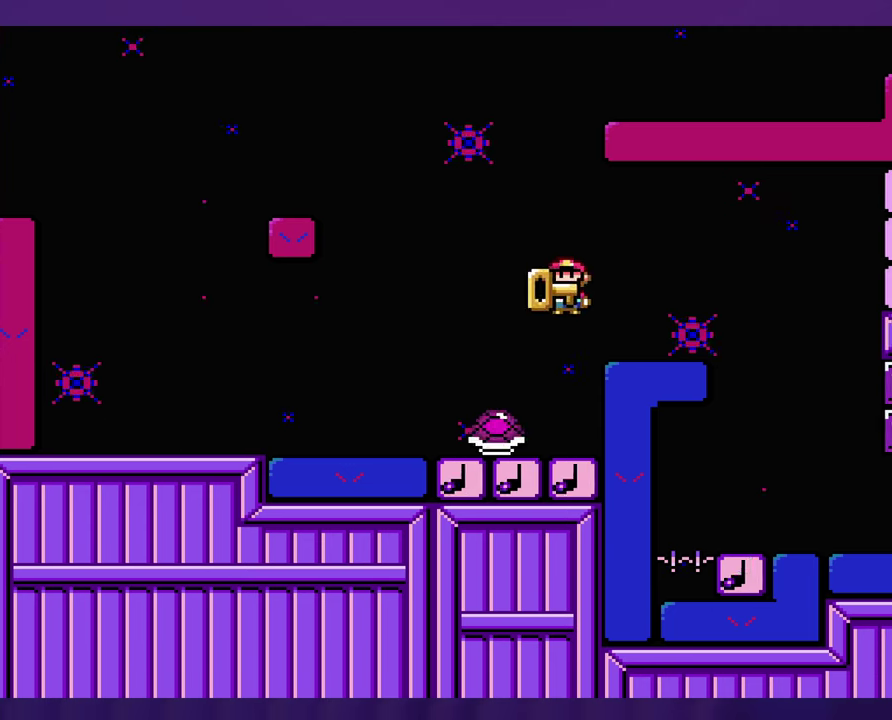
{"buttons": [], "events": [[116, "DPAD_LEFT", "down"], [350, "DPAD_LEFT", "up"]]}
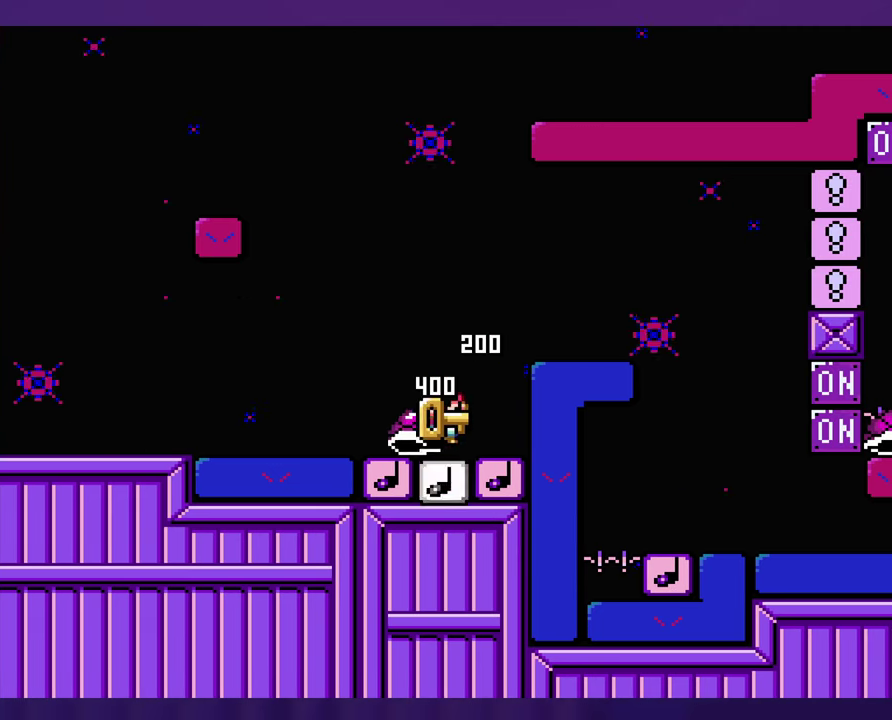
{"buttons": [], "events": []}
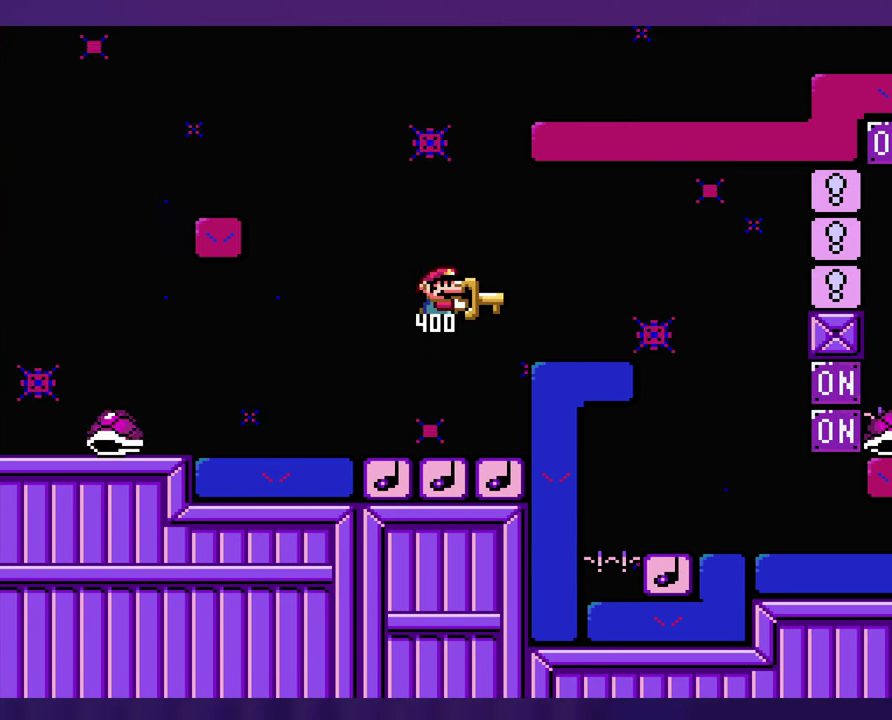
{"buttons": [], "events": []}
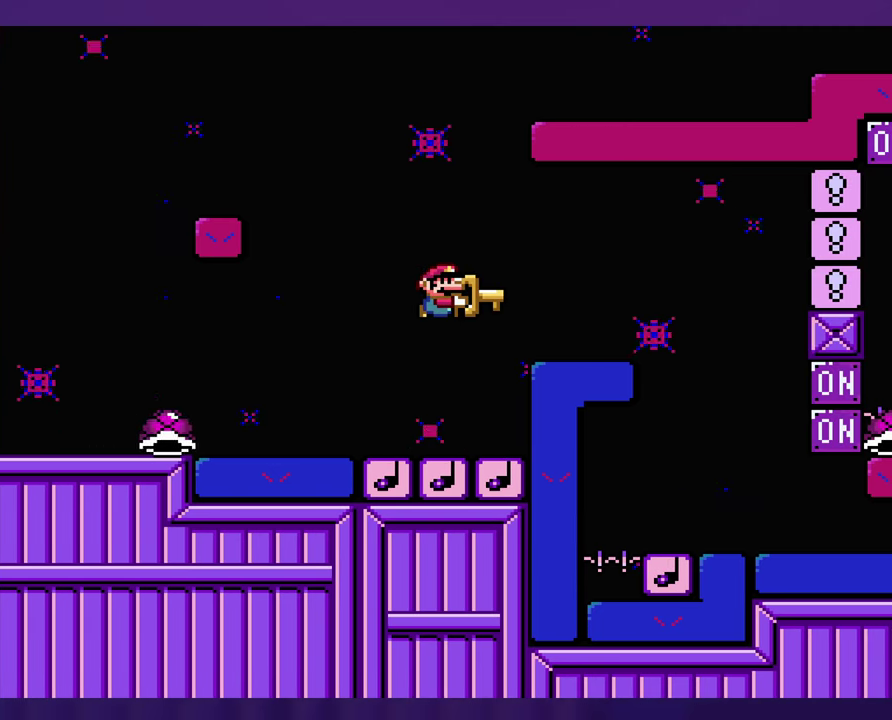
{"buttons": ["DPAD_LEFT"], "events": [[483, "DPAD_LEFT", "down"]]}
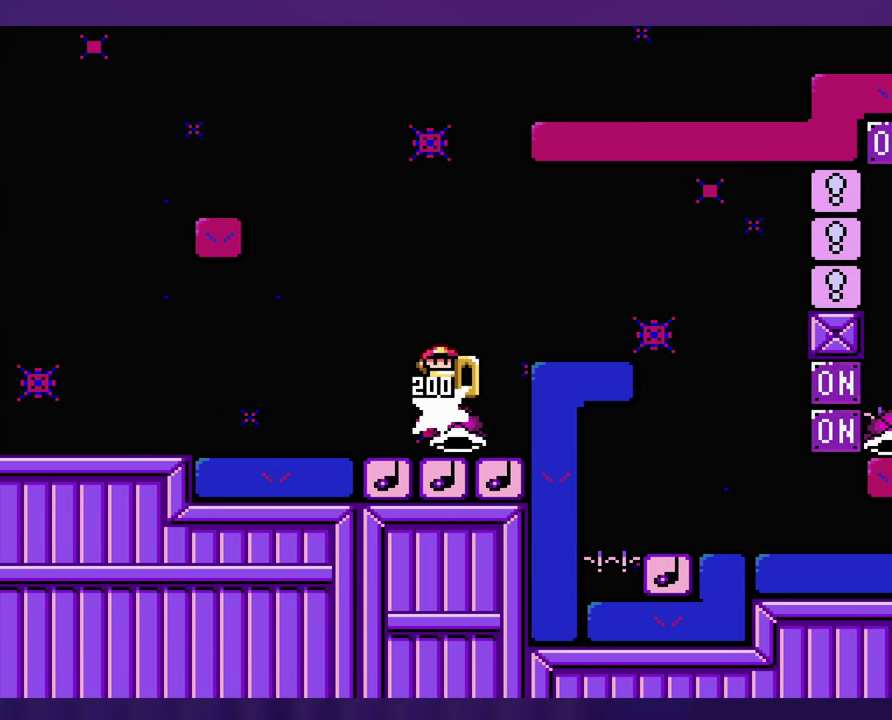
{"buttons": [], "events": [[133, "DPAD_LEFT", "up"]]}
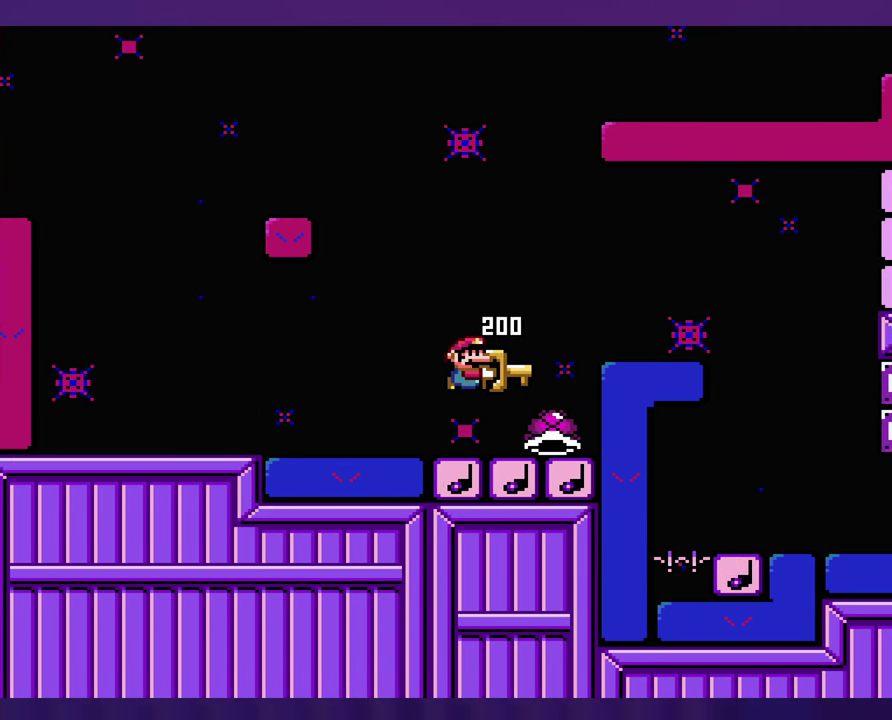
{"buttons": [], "events": [[350, "DPAD_LEFT", "down"], [500, "DPAD_LEFT", "up"]]}
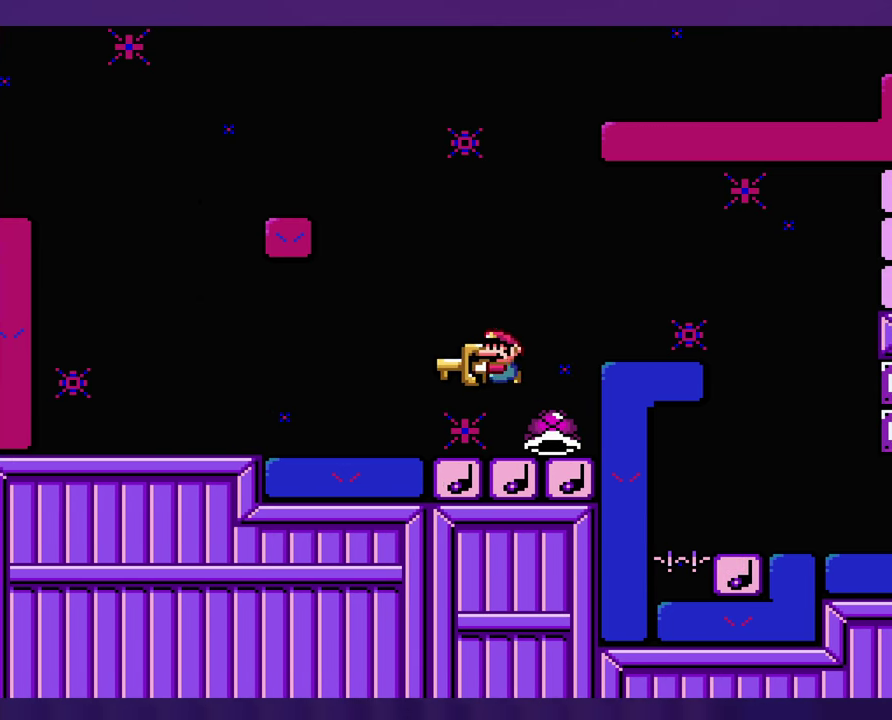
{"buttons": [], "events": []}
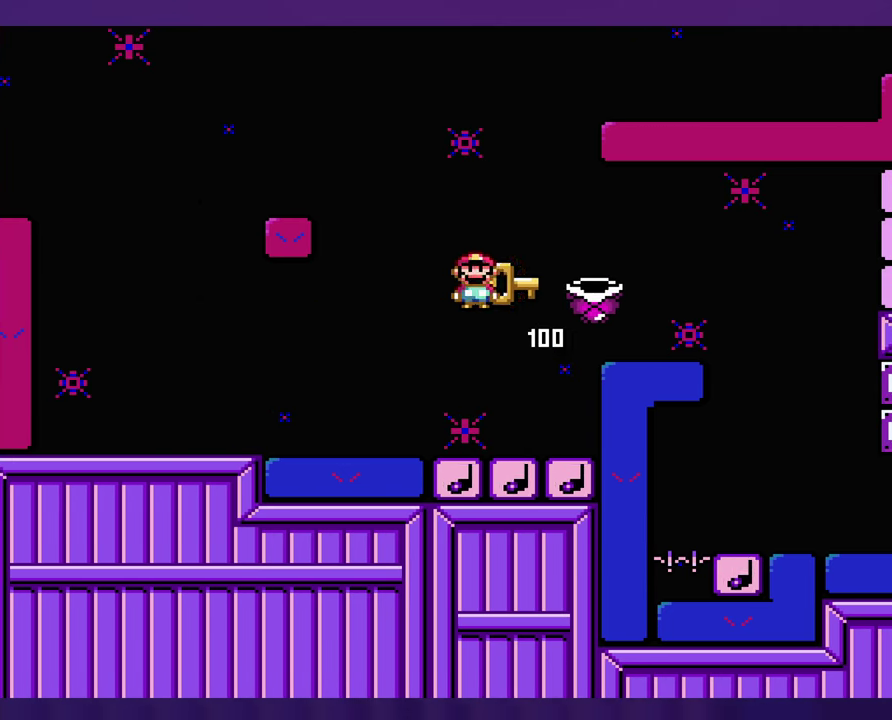
{"buttons": [], "events": [[133, "DPAD_LEFT", "down"], [250, "DPAD_LEFT", "up"]]}
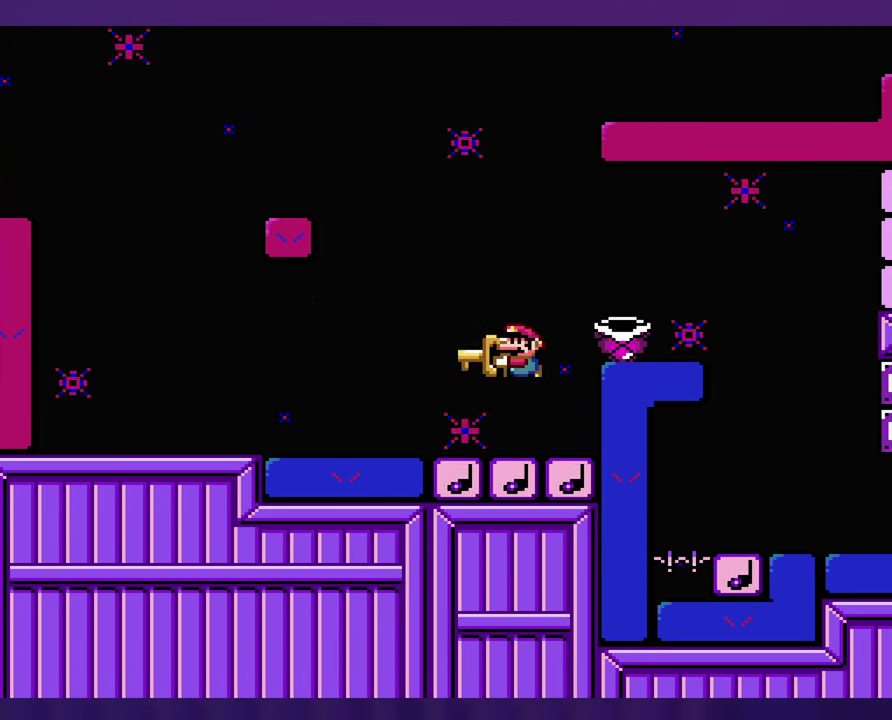
{"buttons": [], "events": [[283, "DPAD_LEFT", "down"], [417, "DPAD_LEFT", "up"]]}
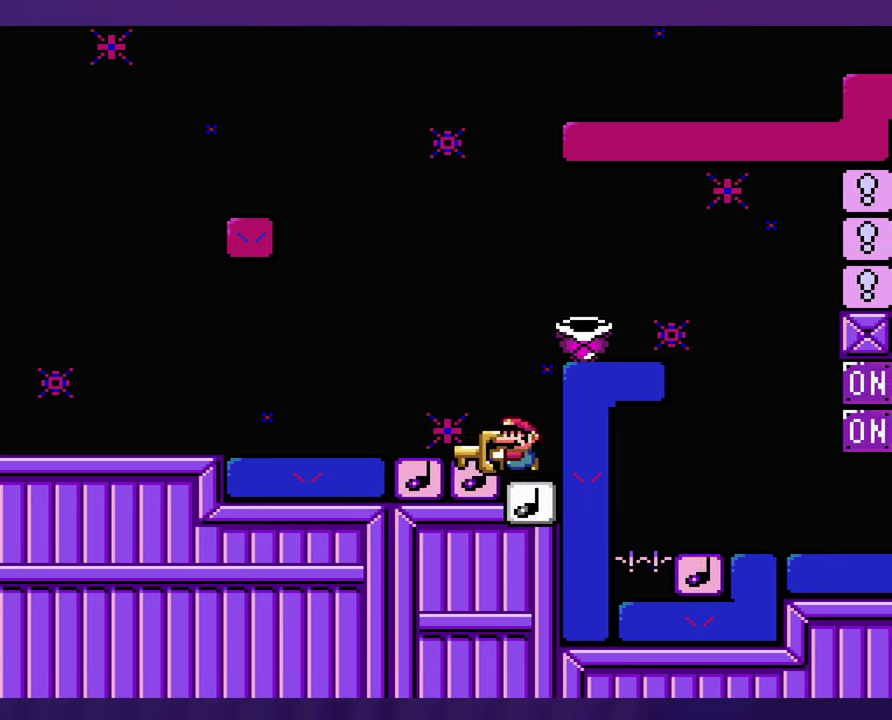
{"buttons": [], "events": []}
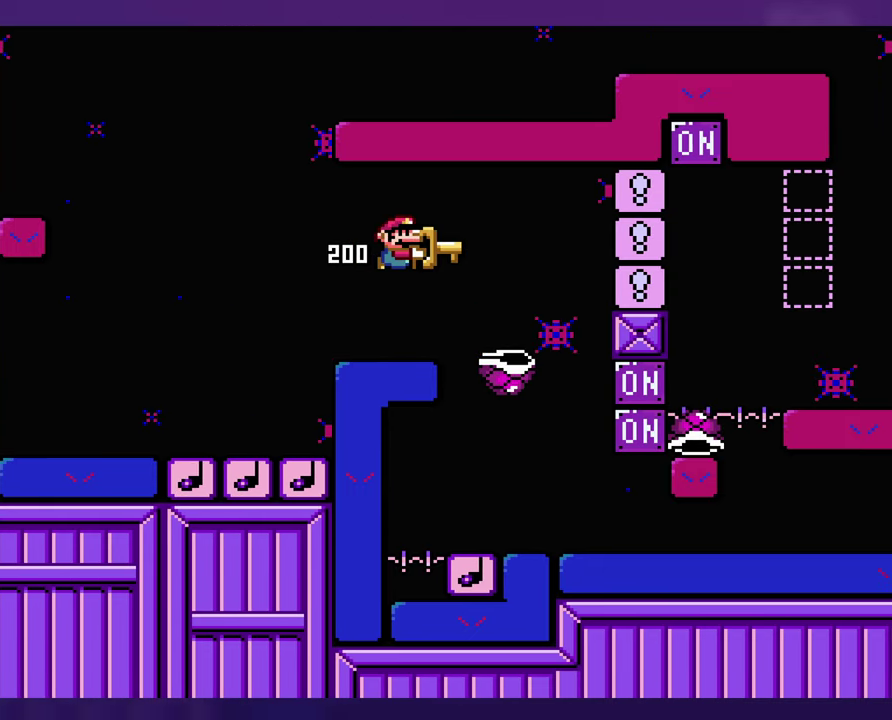
{"buttons": [], "events": [[133, "DPAD_LEFT", "down"], [433, "DPAD_LEFT", "up"]]}
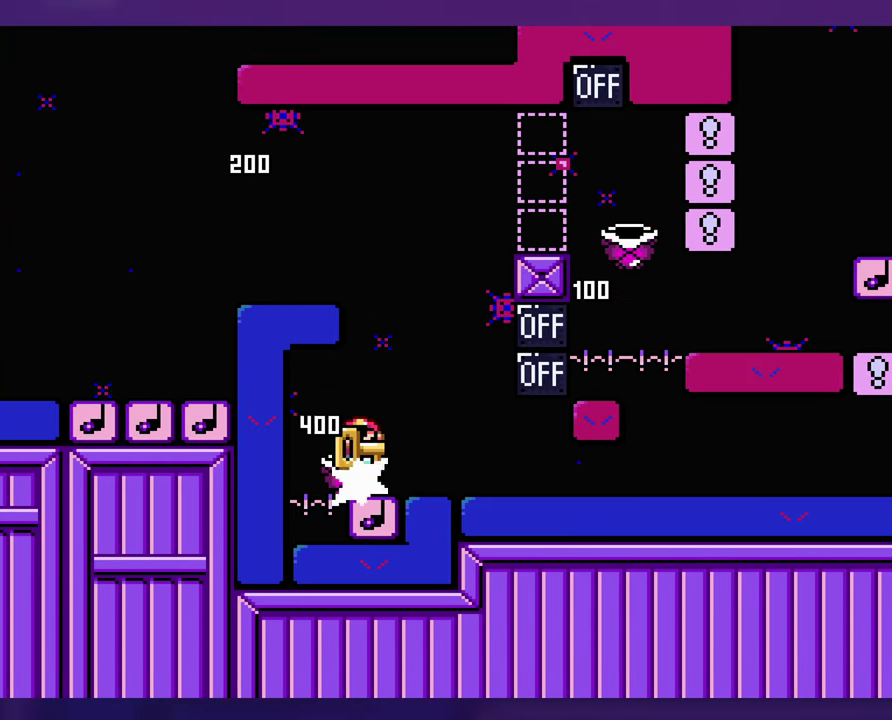
{"buttons": [], "events": [[233, "DPAD_LEFT", "down"], [383, "DPAD_LEFT", "up"]]}
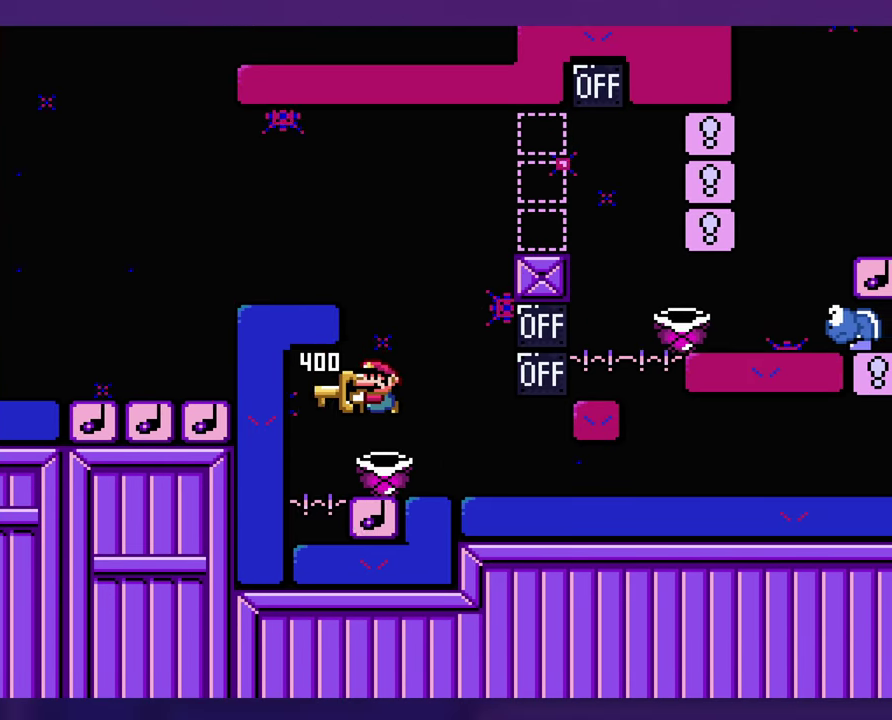
{"buttons": [], "events": []}
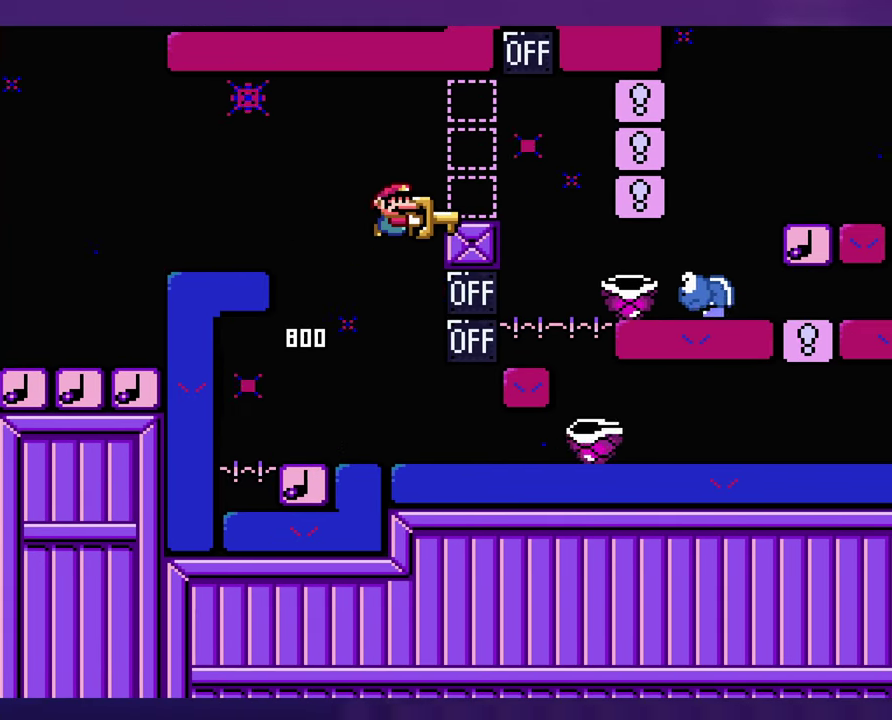
{"buttons": [], "events": [[133, "DPAD_LEFT", "down"], [183, "DPAD_LEFT", "up"]]}